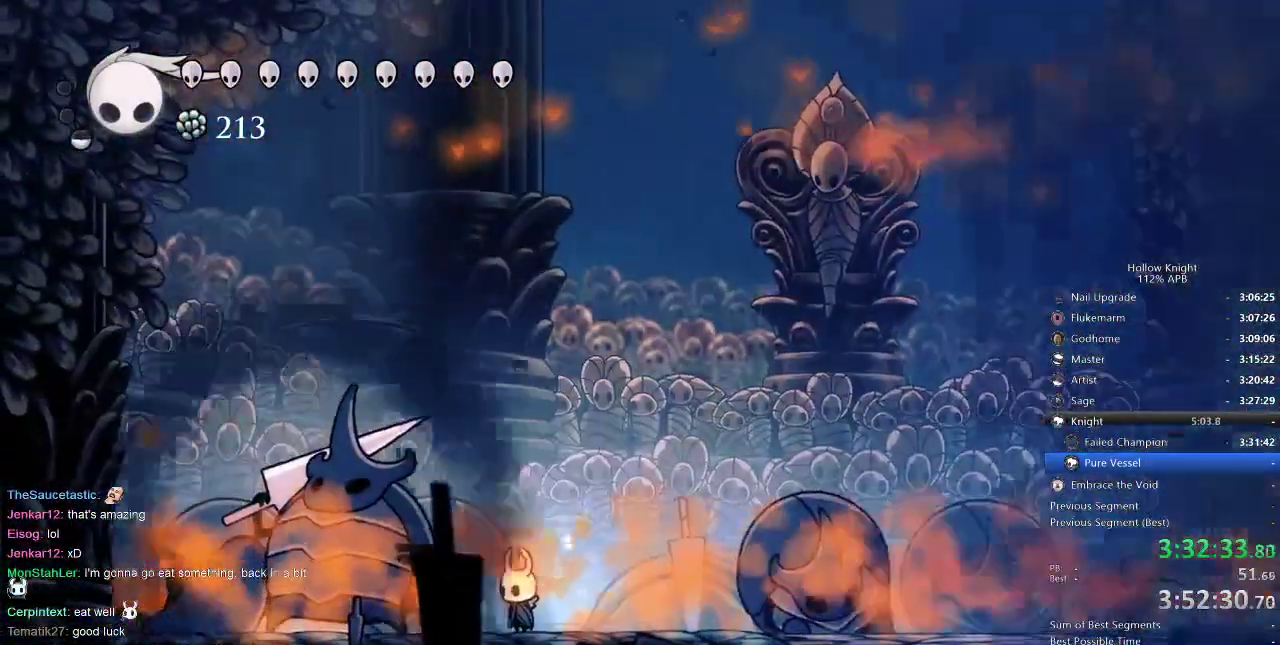
Gameplay with keyboard; each line is a JSON object with the keys held at the frame after it. "events" lists presses ("down") and releases ("up") of "cdash", "dash", "dnail", "down", "heal", "inv", "jump", "left", "nail", "right", "spell" and "up" between this image and that frame as [ms after this image, input, new state], when the widget could be followed in between. No other keys are recorded. Mouse input is not recorded. Key names are as the overlay labels them; some are game actions (e.g. jump) rather than physical keys.
{"keys": [], "events": [[50, "nail", "up"], [334, "left", "down"], [384, "left", "up"]]}
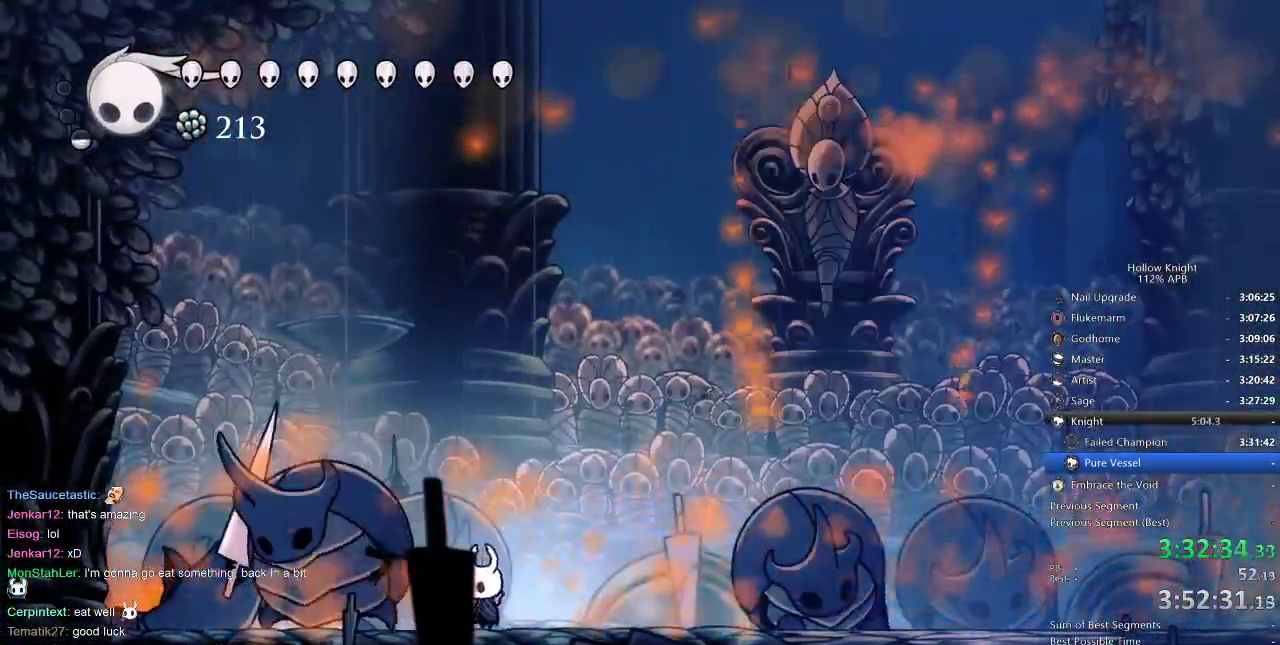
{"keys": ["left"], "events": [[67, "nail", "down"], [167, "left", "down"], [167, "nail", "up"], [317, "nail", "down"], [400, "nail", "up"]]}
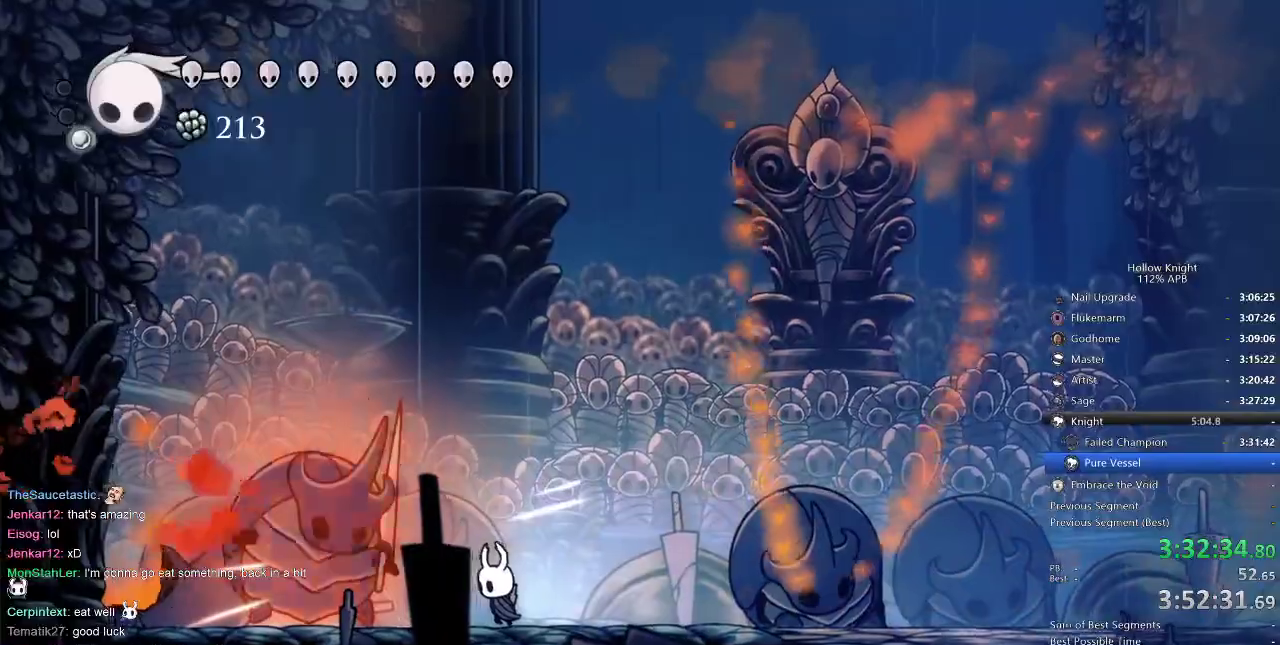
{"keys": ["left"], "events": [[67, "nail", "down"], [217, "nail", "up"], [417, "nail", "down"], [500, "nail", "up"]]}
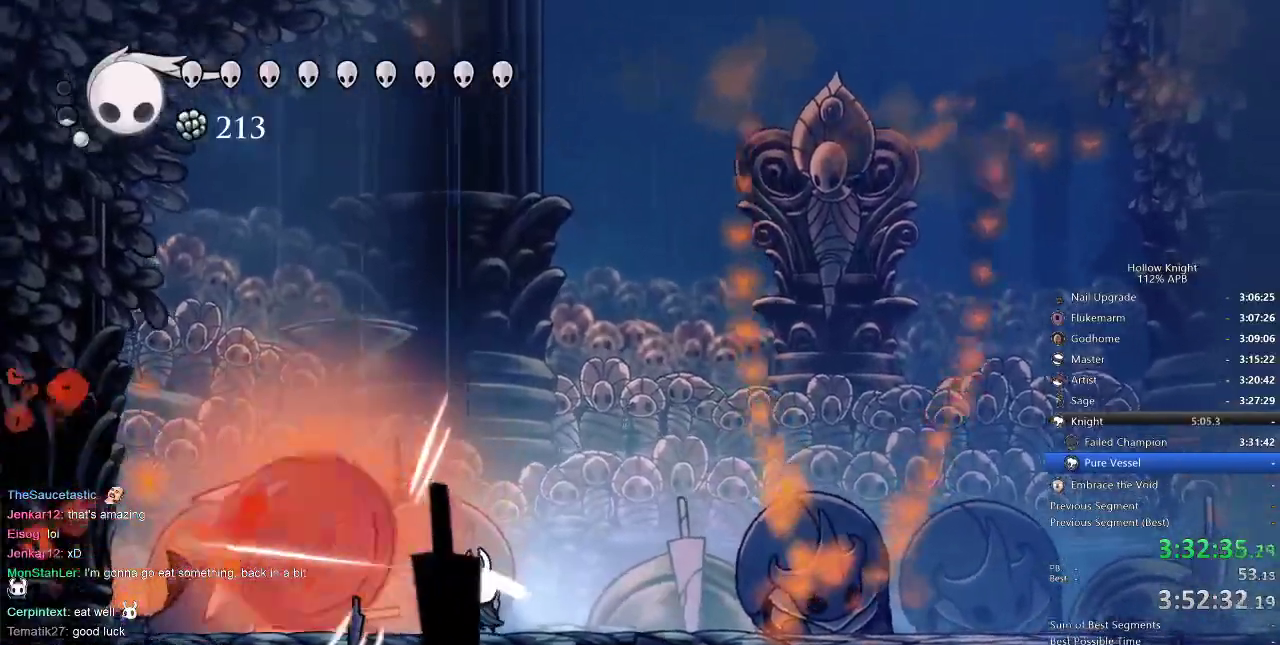
{"keys": ["right", "up"], "events": [[134, "left", "up"], [284, "right", "down"], [334, "right", "up"], [434, "up", "down"], [484, "right", "down"]]}
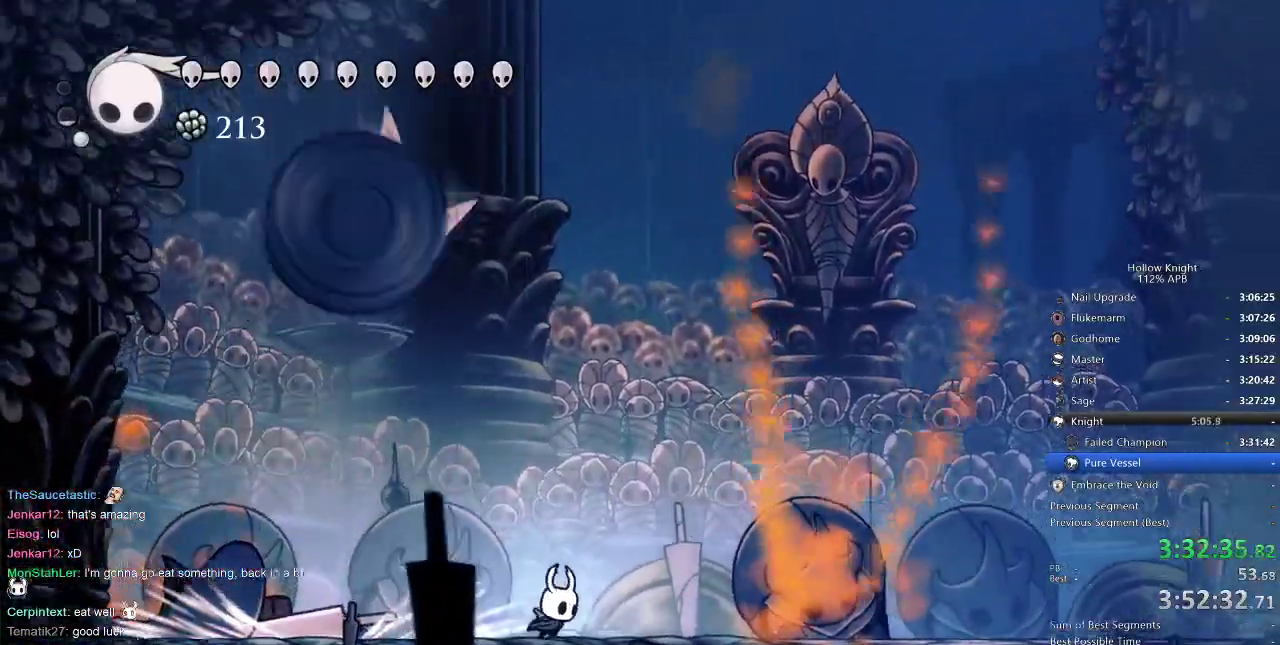
{"keys": ["right", "up"], "events": [[217, "right", "up"], [267, "right", "down"], [350, "spell", "down"], [467, "spell", "up"]]}
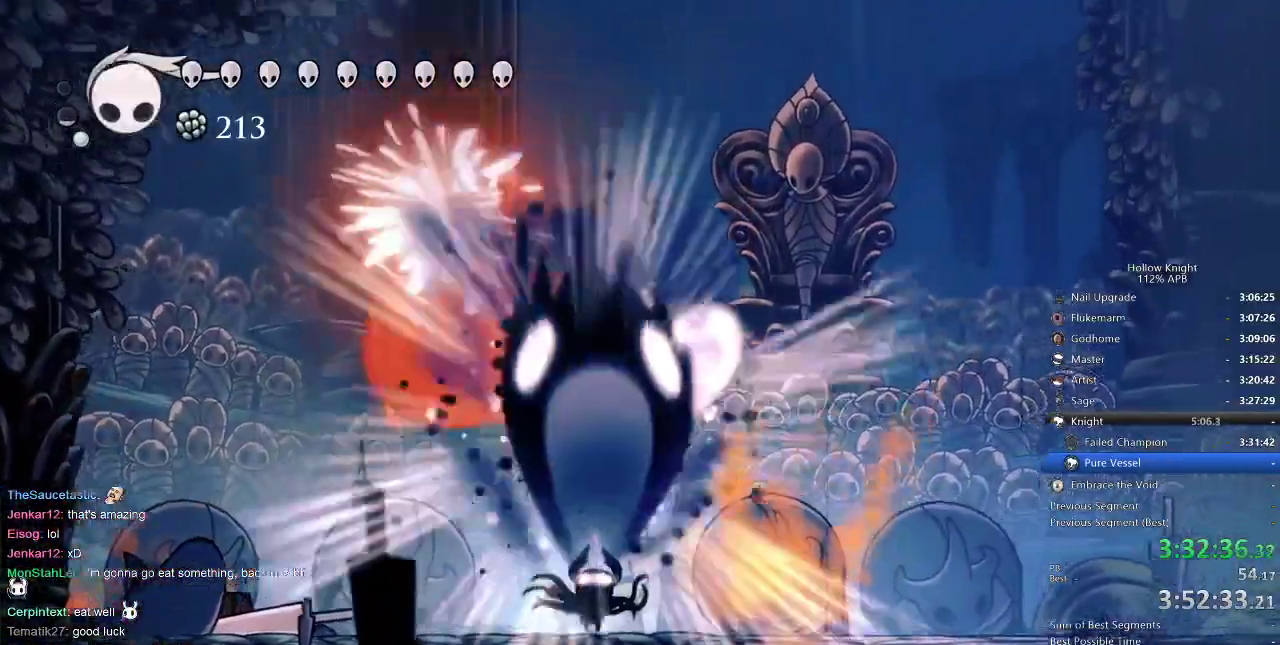
{"keys": ["left"], "events": [[84, "right", "up"], [317, "up", "up"], [417, "left", "down"]]}
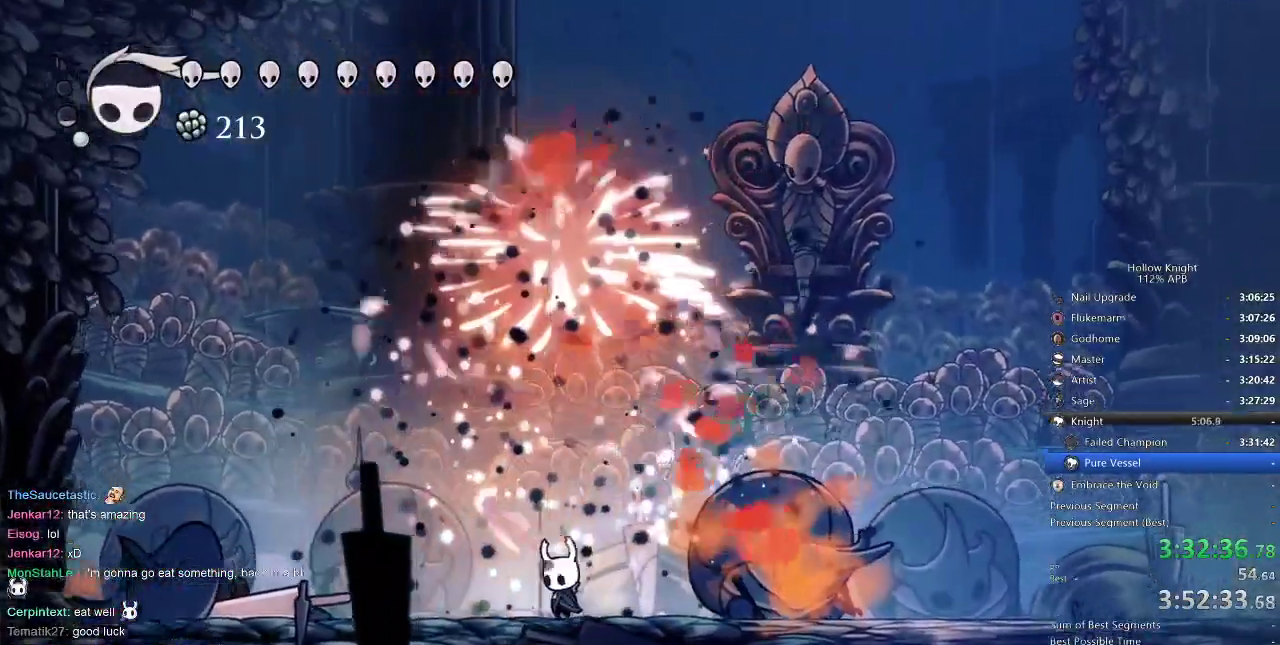
{"keys": ["nail", "right"], "events": [[384, "left", "up"], [384, "right", "down"], [434, "nail", "down"]]}
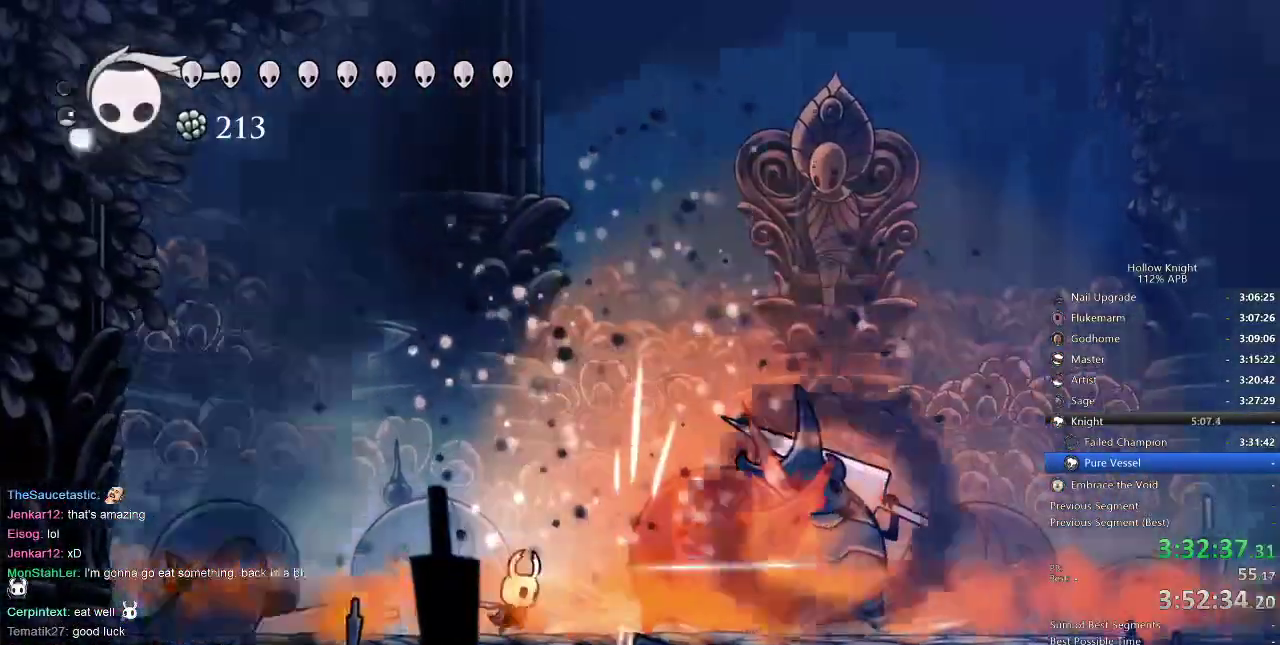
{"keys": ["nail", "right"], "events": [[67, "nail", "up"], [200, "nail", "down"], [300, "nail", "up"], [484, "nail", "down"]]}
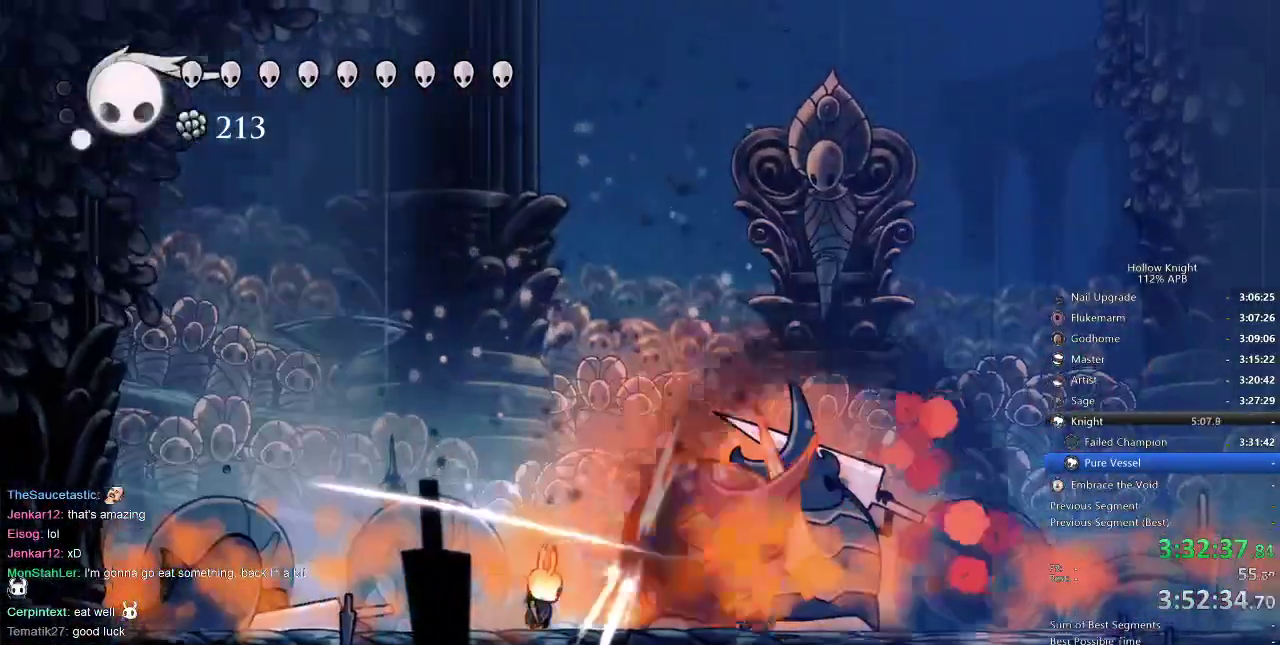
{"keys": ["right"], "events": [[134, "nail", "up"], [250, "nail", "down"], [384, "nail", "up"]]}
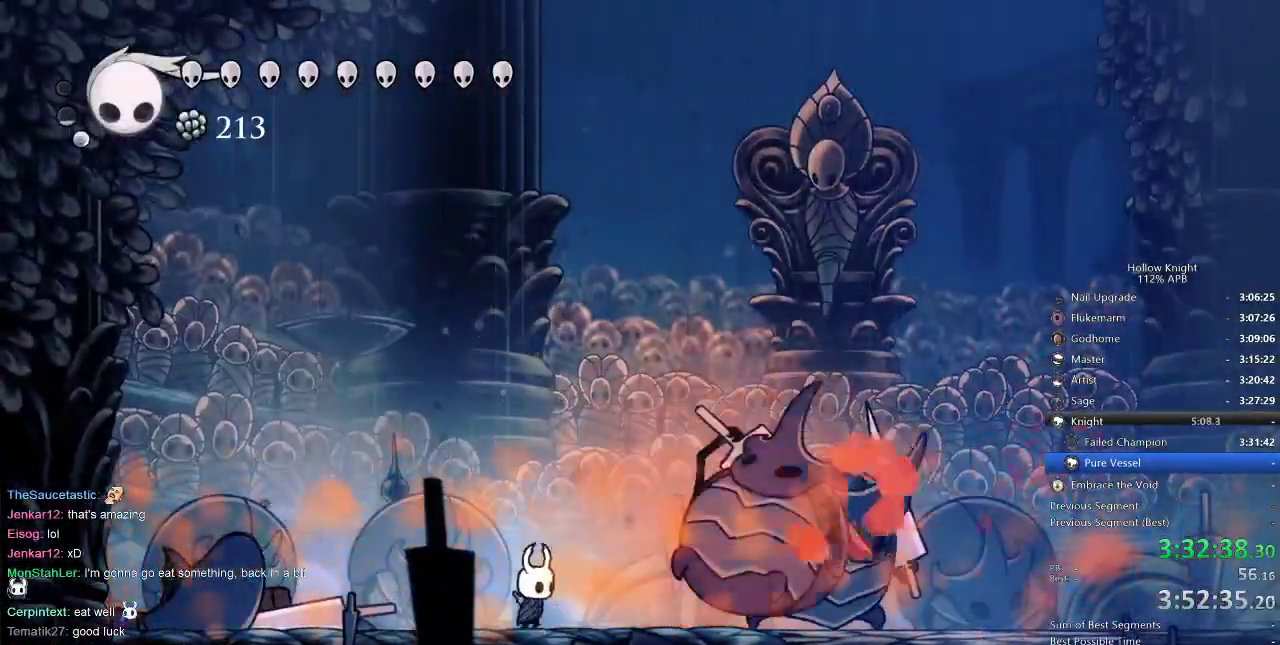
{"keys": ["left"], "events": [[134, "nail", "down"], [200, "nail", "up"], [234, "left", "down"], [234, "right", "up"]]}
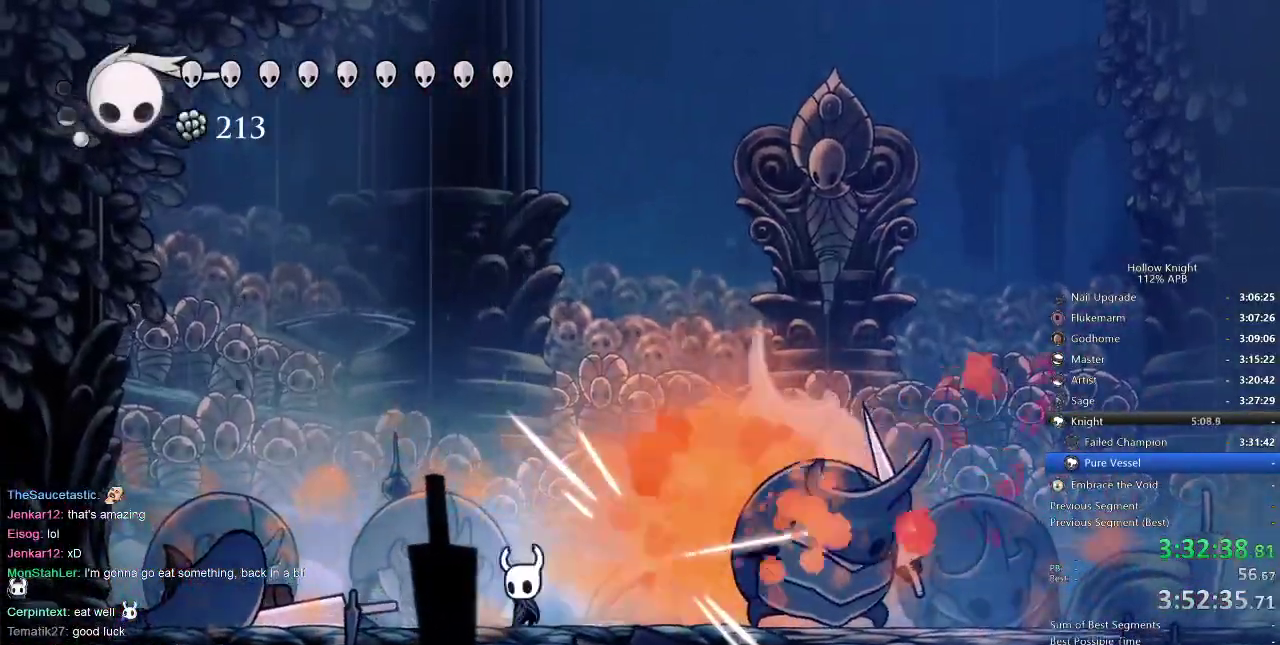
{"keys": ["right"], "events": [[67, "right", "down"], [134, "left", "up"]]}
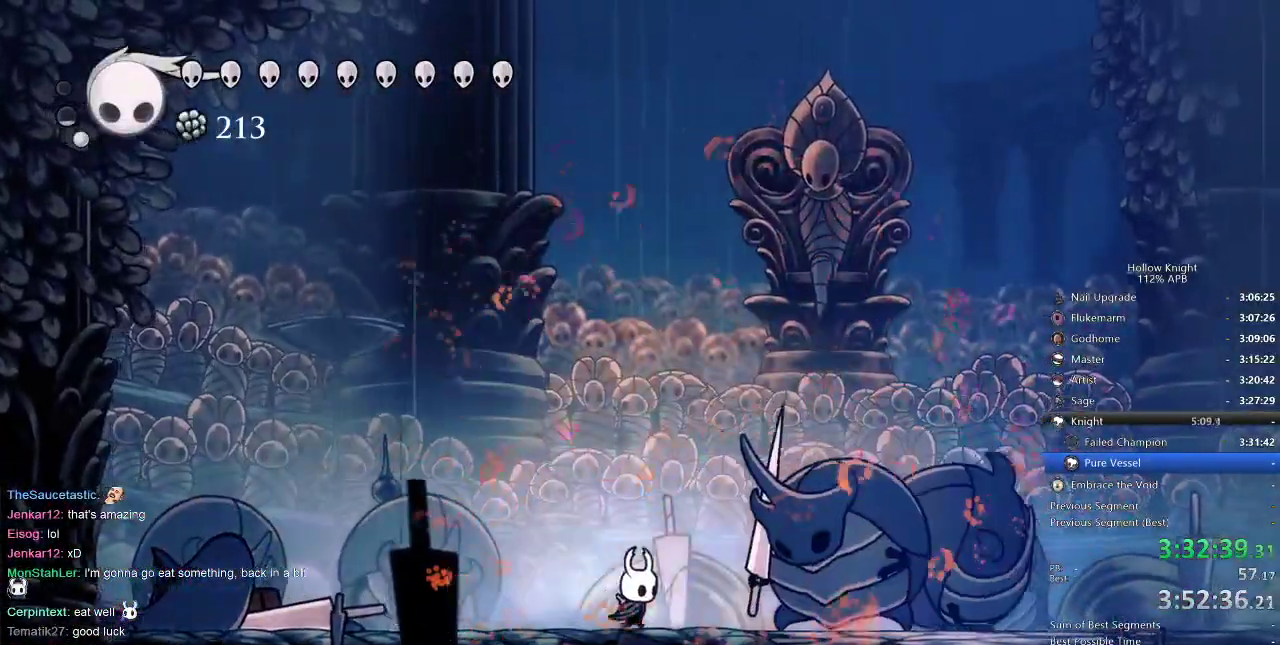
{"keys": ["dash", "right"], "events": [[100, "nail", "down"], [150, "nail", "up"], [367, "nail", "down"], [450, "dash", "down"], [450, "nail", "up"]]}
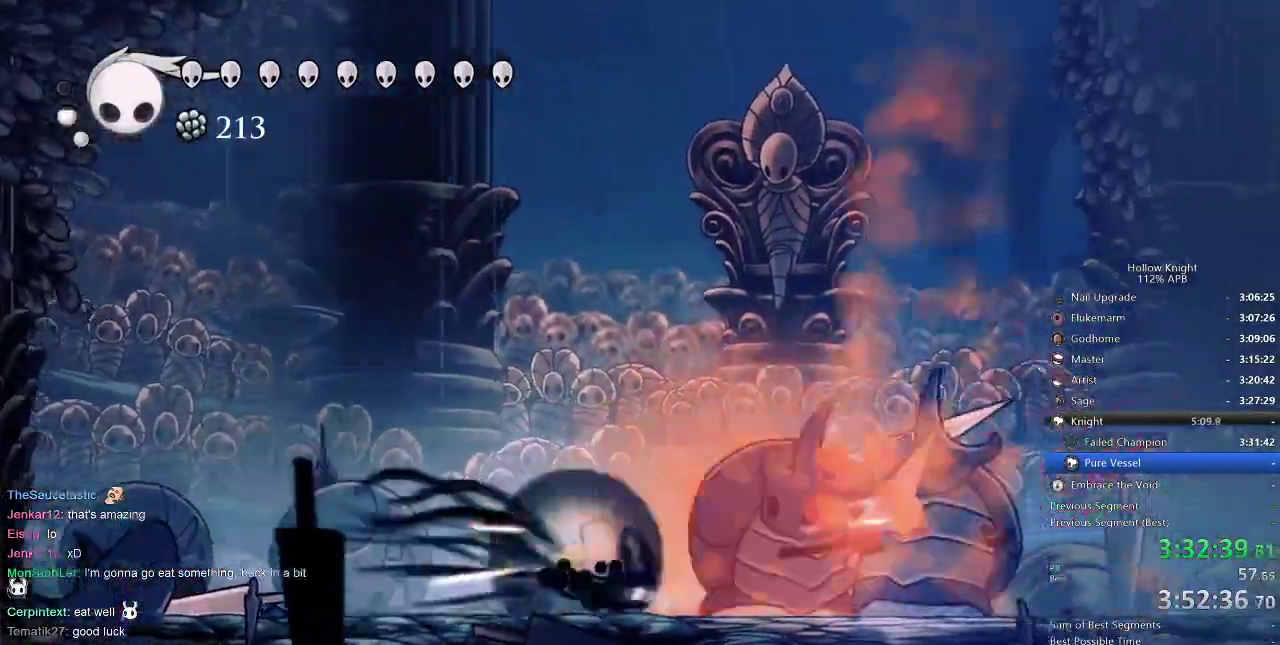
{"keys": ["left", "nail"], "events": [[100, "dash", "up"], [434, "left", "down"], [467, "nail", "down"], [467, "right", "up"]]}
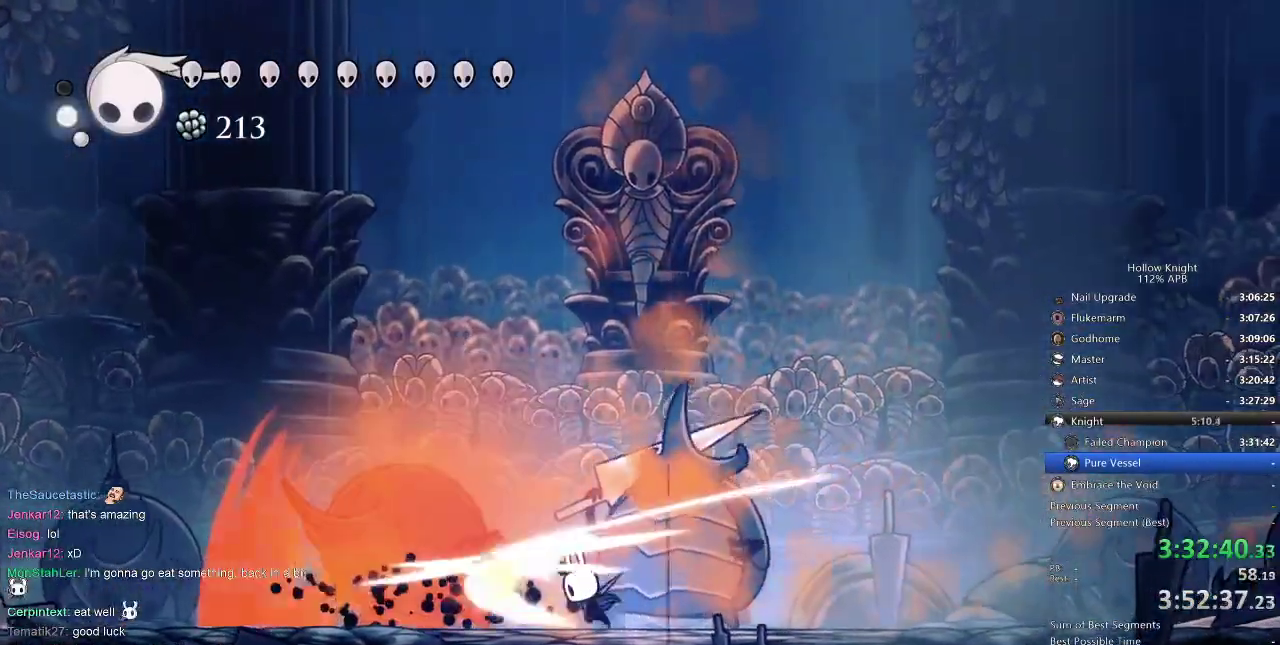
{"keys": ["left"], "events": [[100, "nail", "up"], [267, "nail", "down"], [367, "nail", "up"]]}
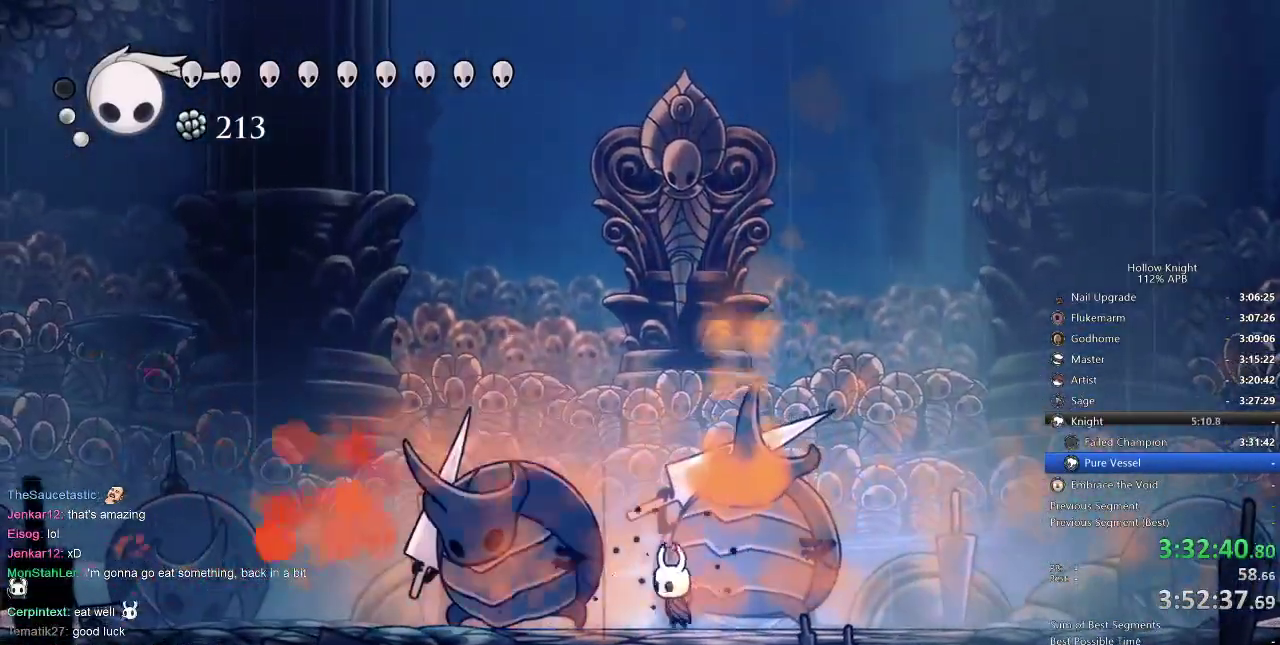
{"keys": ["left"], "events": [[34, "nail", "down"], [117, "nail", "up"], [317, "nail", "down"], [417, "nail", "up"]]}
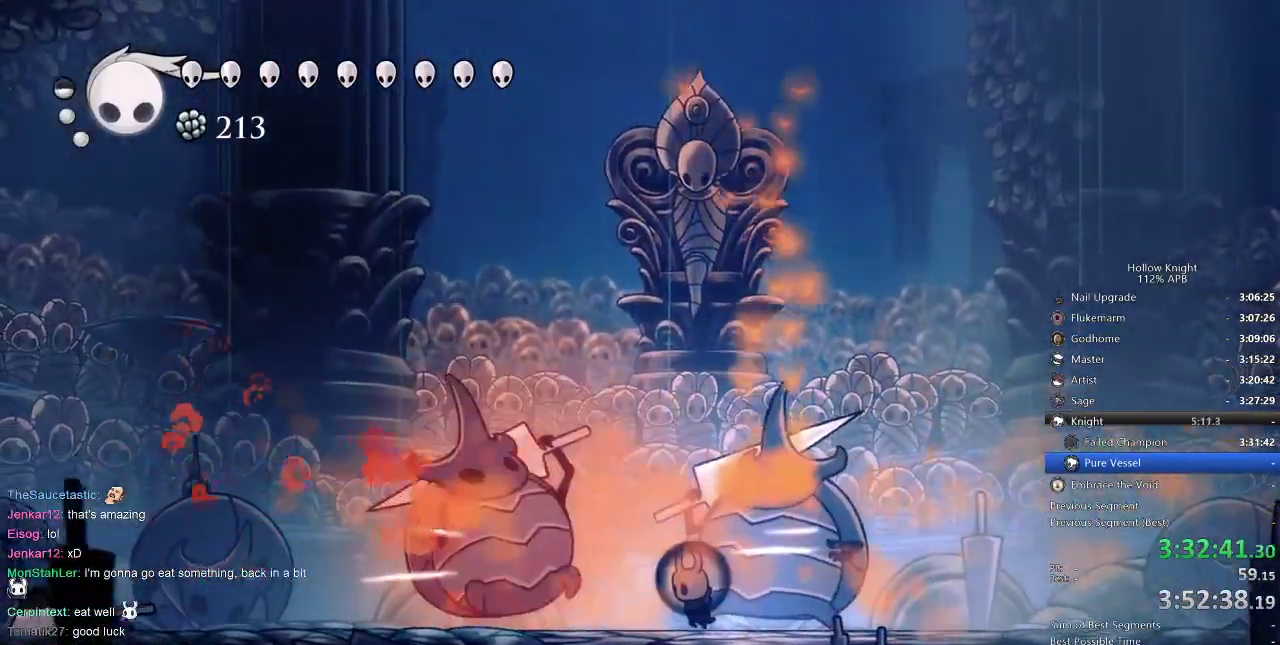
{"keys": [], "events": [[167, "nail", "down"], [267, "nail", "up"], [467, "left", "up"]]}
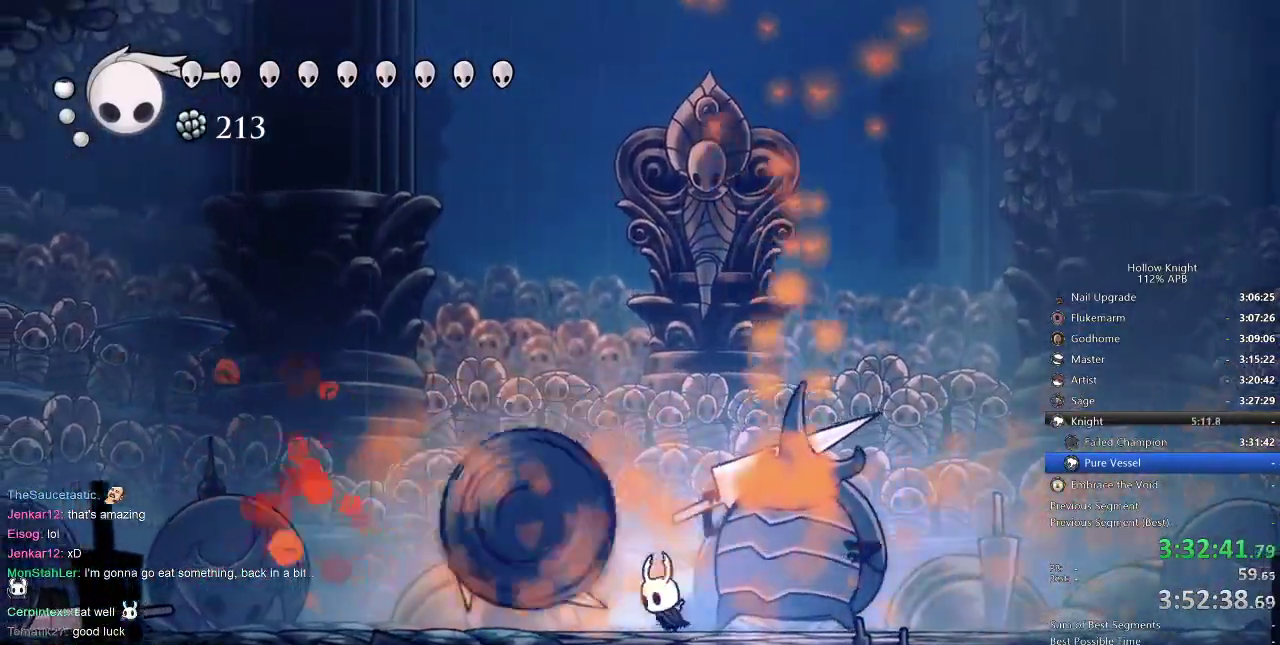
{"keys": [], "events": [[17, "left", "down"], [67, "left", "up"], [100, "up", "down"], [217, "spell", "down"], [300, "spell", "up"], [400, "up", "up"]]}
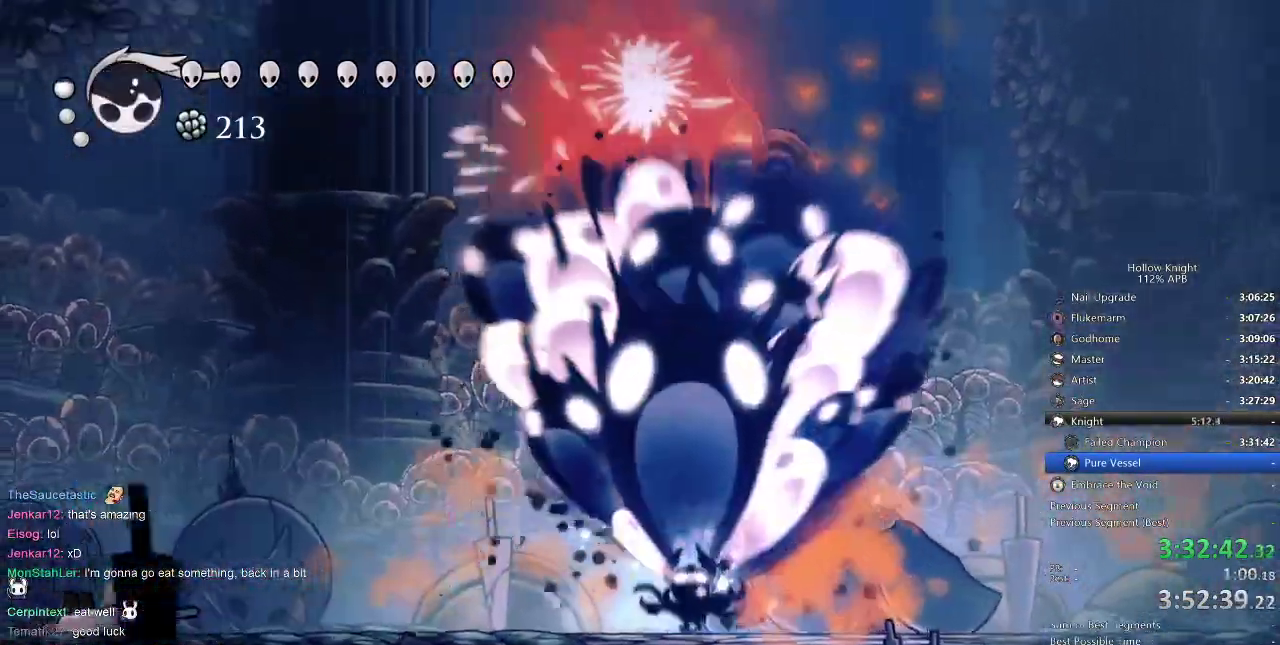
{"keys": ["left"], "events": [[84, "left", "down"], [117, "dash", "down"], [184, "dash", "up"], [300, "dash", "down"], [334, "dash", "up"], [367, "dash", "down"], [467, "dash", "up"]]}
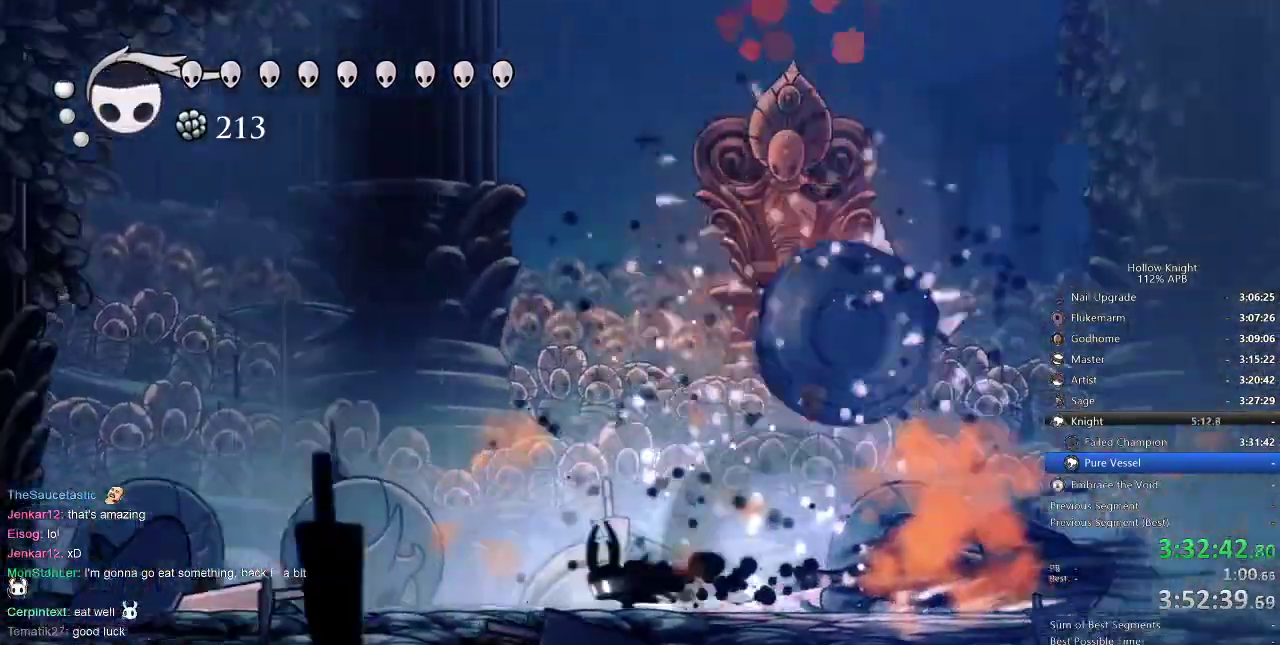
{"keys": ["right"], "events": [[100, "left", "up"], [167, "right", "down"]]}
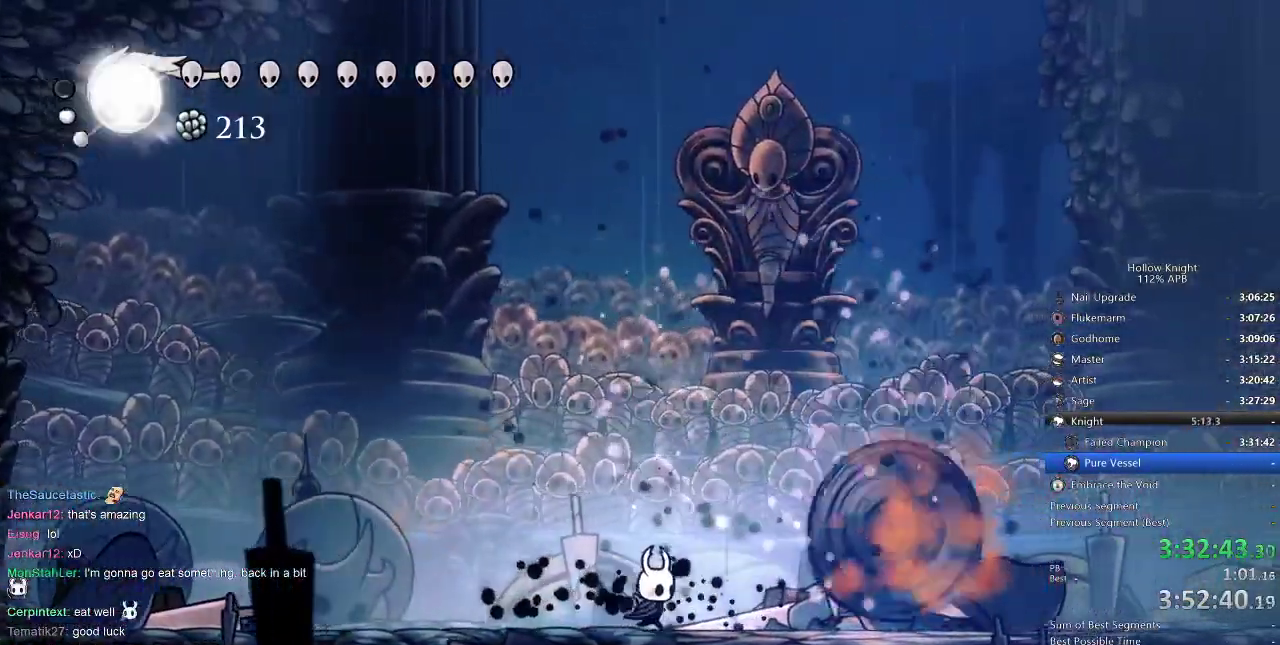
{"keys": ["nail", "right"], "events": [[217, "nail", "down"], [350, "nail", "up"], [450, "nail", "down"]]}
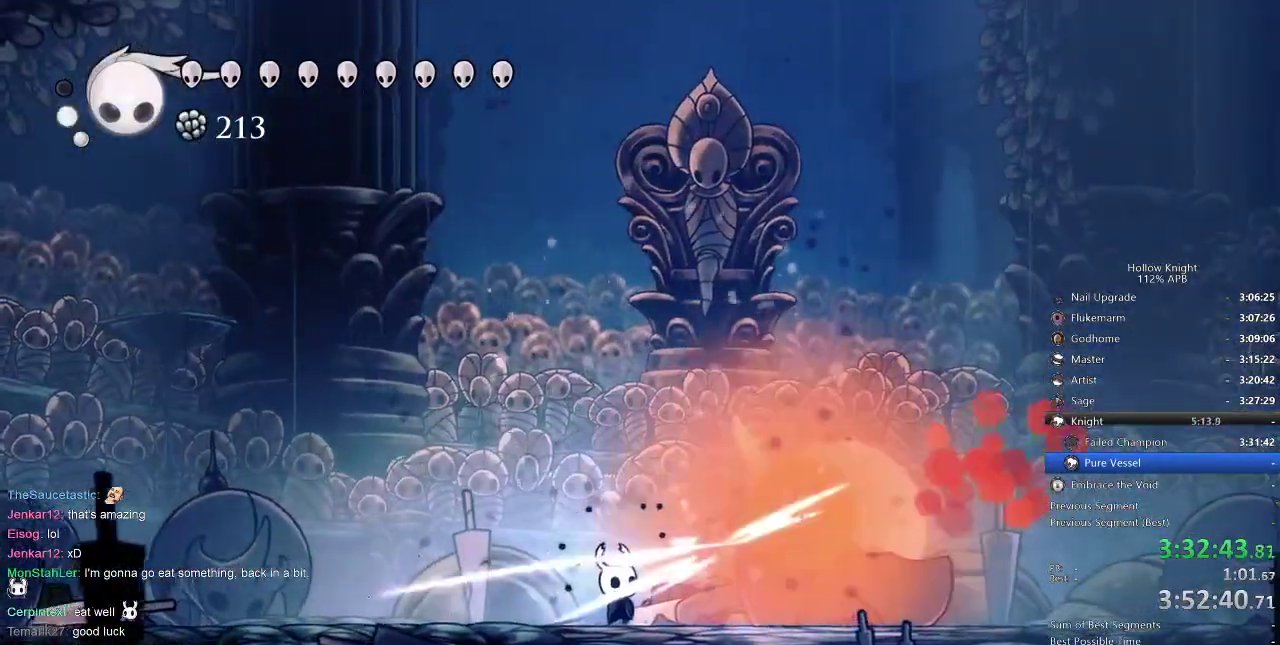
{"keys": ["right"], "events": [[100, "nail", "up"], [217, "nail", "down"], [384, "nail", "up"]]}
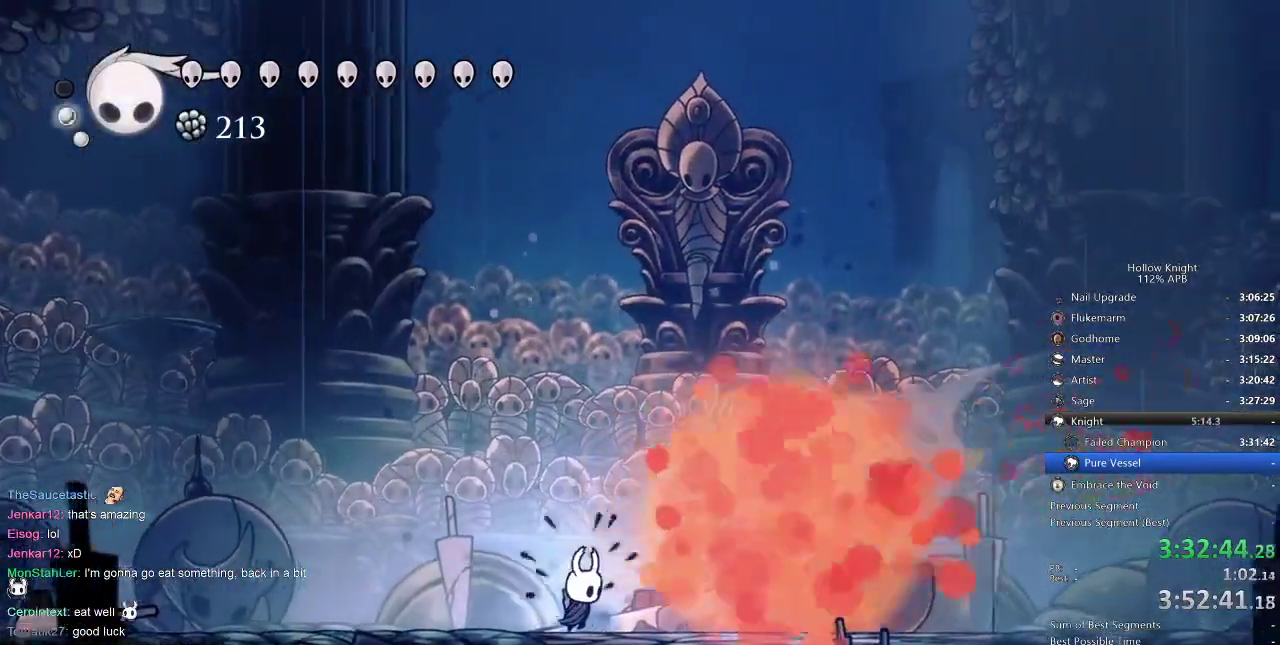
{"keys": ["right"], "events": [[284, "dash", "down"], [334, "dash", "up"]]}
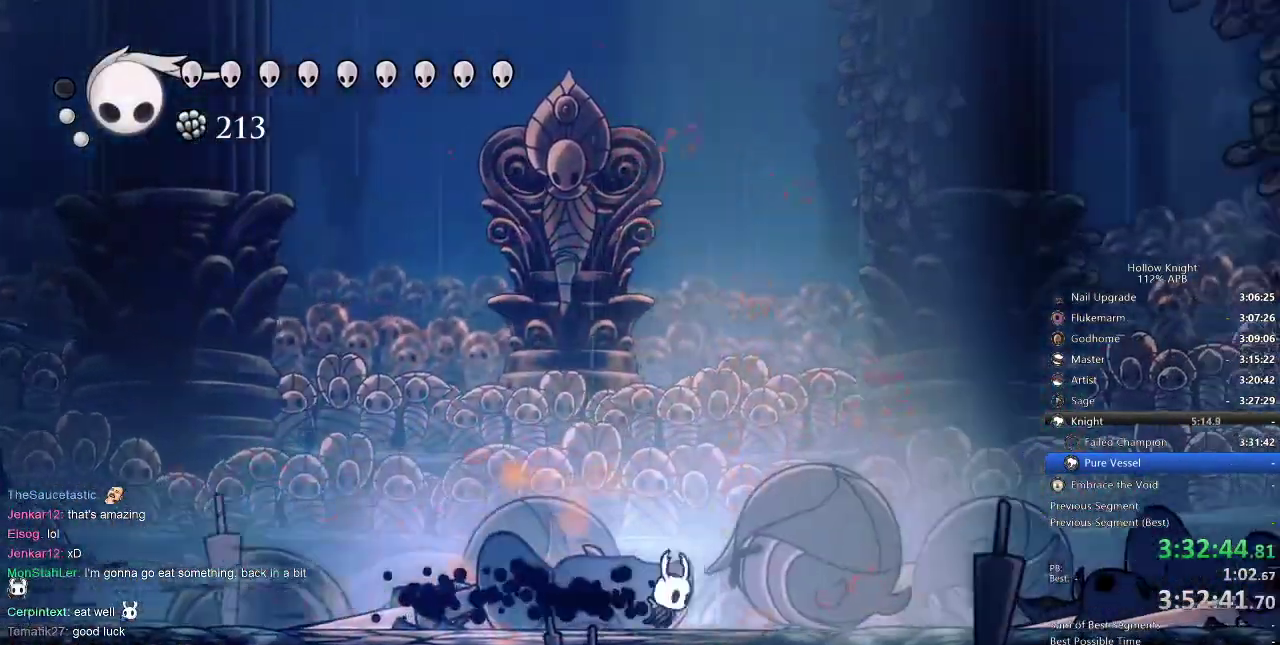
{"keys": [], "events": [[34, "right", "up"]]}